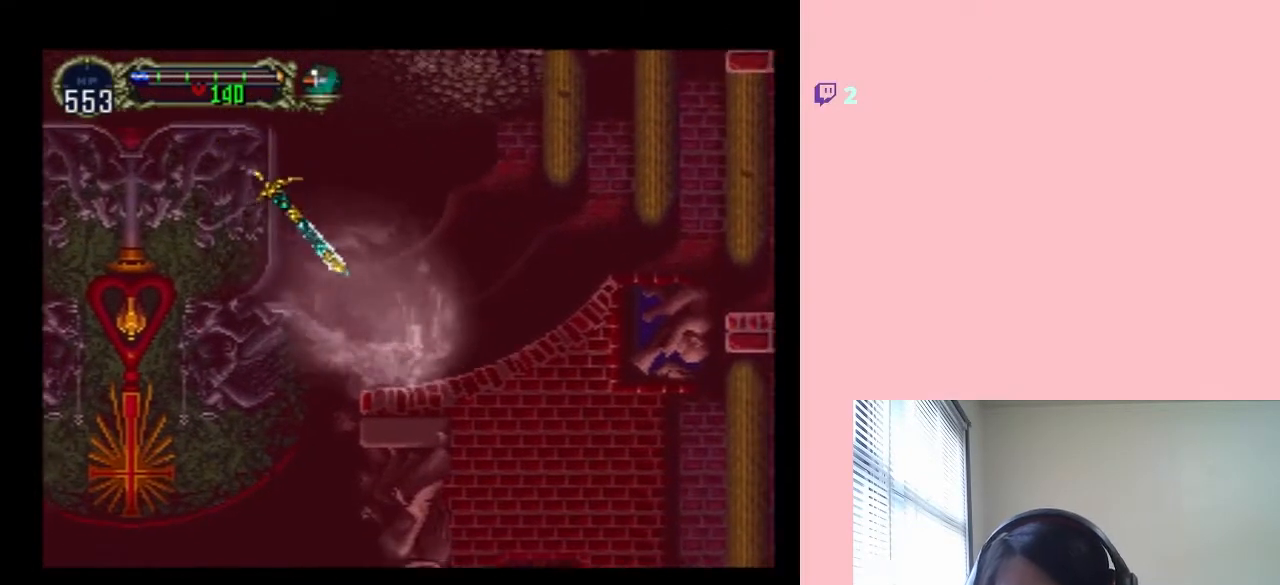
Gameplay with a controller (Nintendo layout); each line is a JSON object with the inputs held at the frame after it. "events" lists button and stick changes between this image and that frame as [ms after this image, input, new state], when the widget could be followed in between. Not read: L2 L3 R2 R3.
{"buttons": ["DPAD_DOWN", "DPAD_RIGHT"], "left_stick": "center", "right_stick": "center", "events": []}
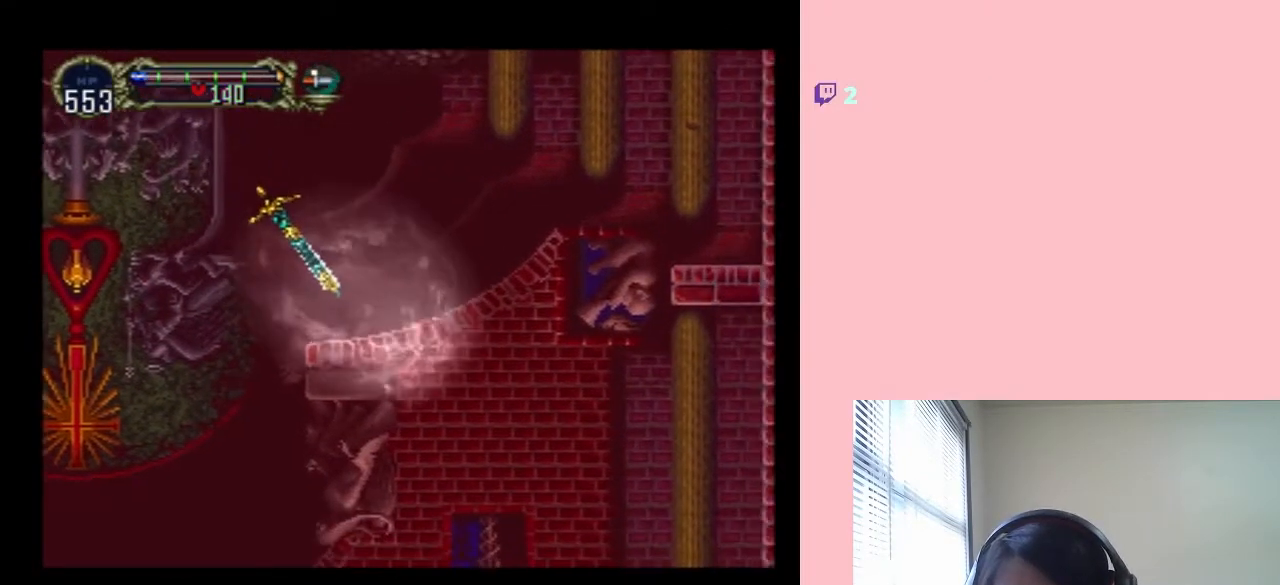
{"buttons": ["DPAD_UP", "DPAD_RIGHT"], "left_stick": "center", "right_stick": "center", "events": [[150, "DPAD_DOWN", "up"], [317, "DPAD_UP", "down"]]}
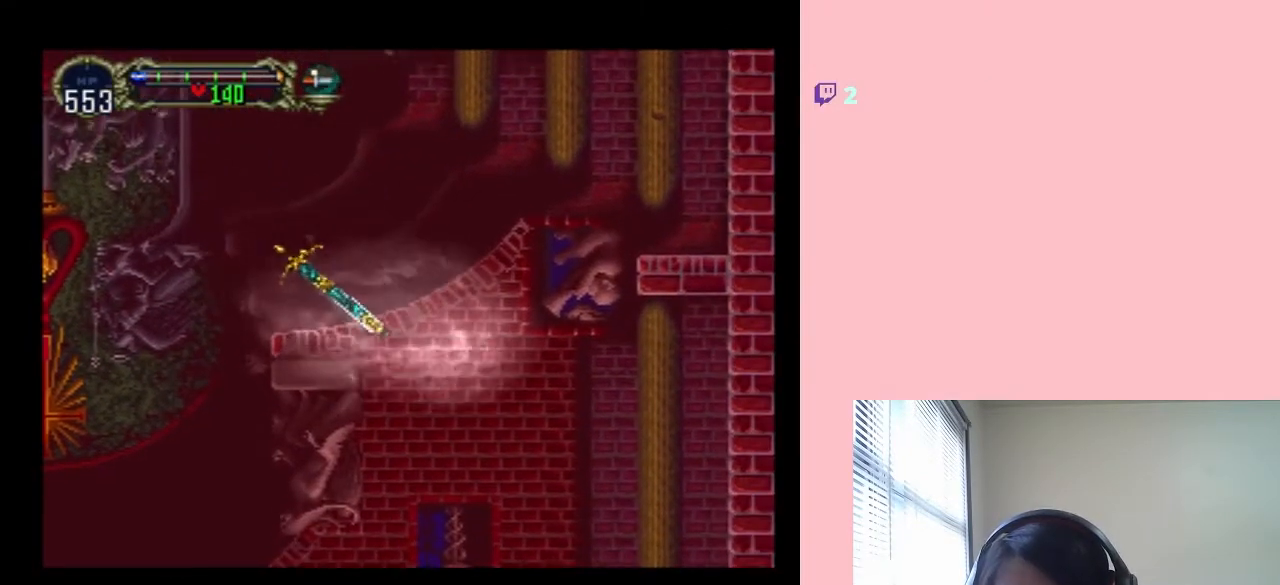
{"buttons": ["DPAD_UP"], "left_stick": "center", "right_stick": "center", "events": [[233, "DPAD_RIGHT", "up"]]}
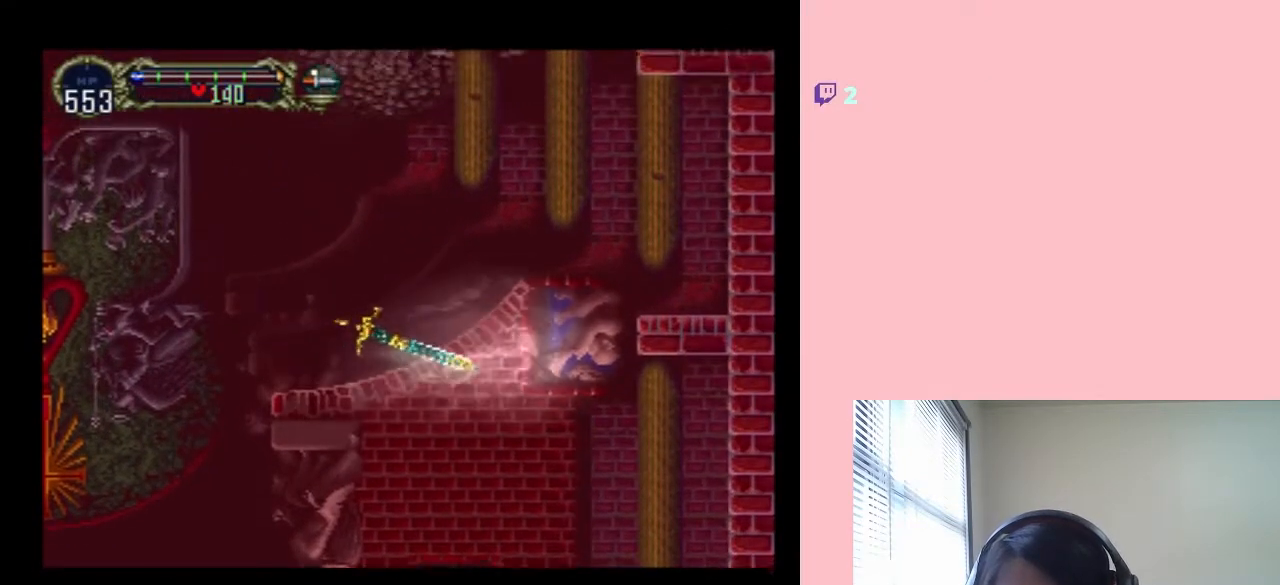
{"buttons": ["DPAD_UP"], "left_stick": "center", "right_stick": "center", "events": []}
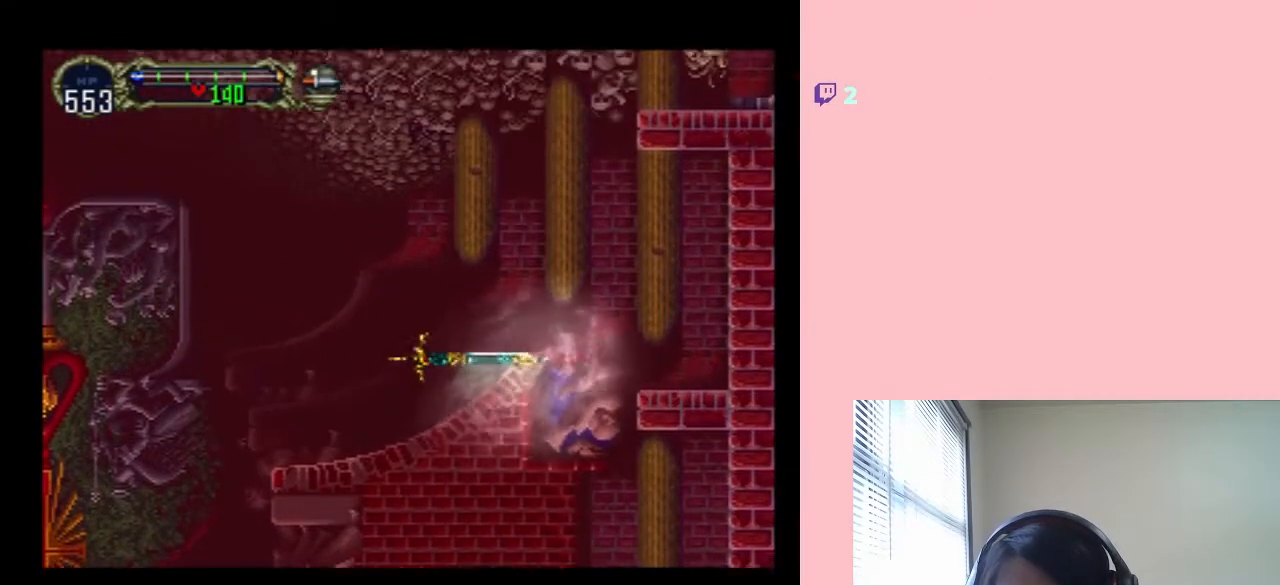
{"buttons": ["DPAD_UP", "DPAD_LEFT"], "left_stick": "center", "right_stick": "center", "events": [[417, "DPAD_LEFT", "down"]]}
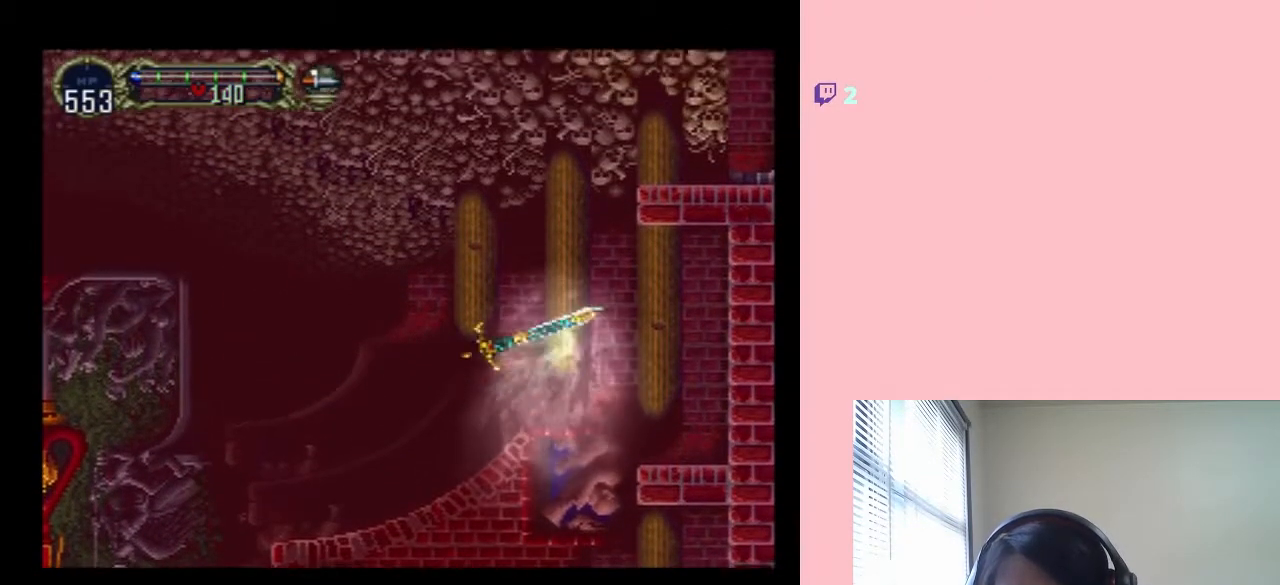
{"buttons": ["DPAD_UP"], "left_stick": "center", "right_stick": "center", "events": [[100, "DPAD_LEFT", "up"]]}
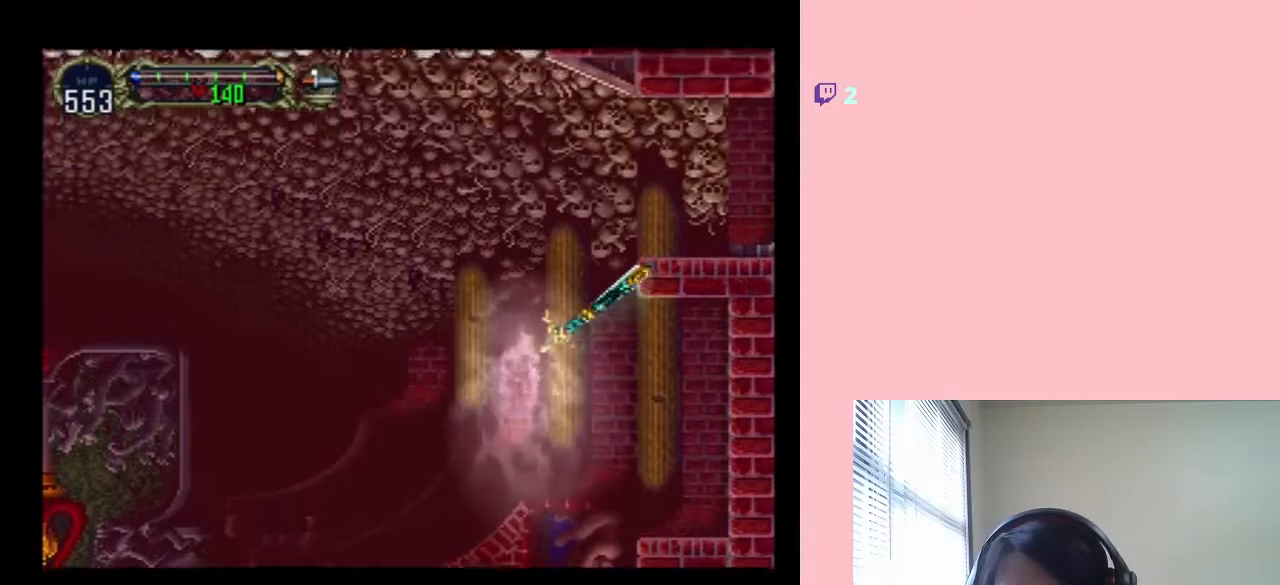
{"buttons": ["L1", "DPAD_UP", "DPAD_LEFT"], "left_stick": "center", "right_stick": "center", "events": [[417, "DPAD_LEFT", "down"], [417, "L1", "down"]]}
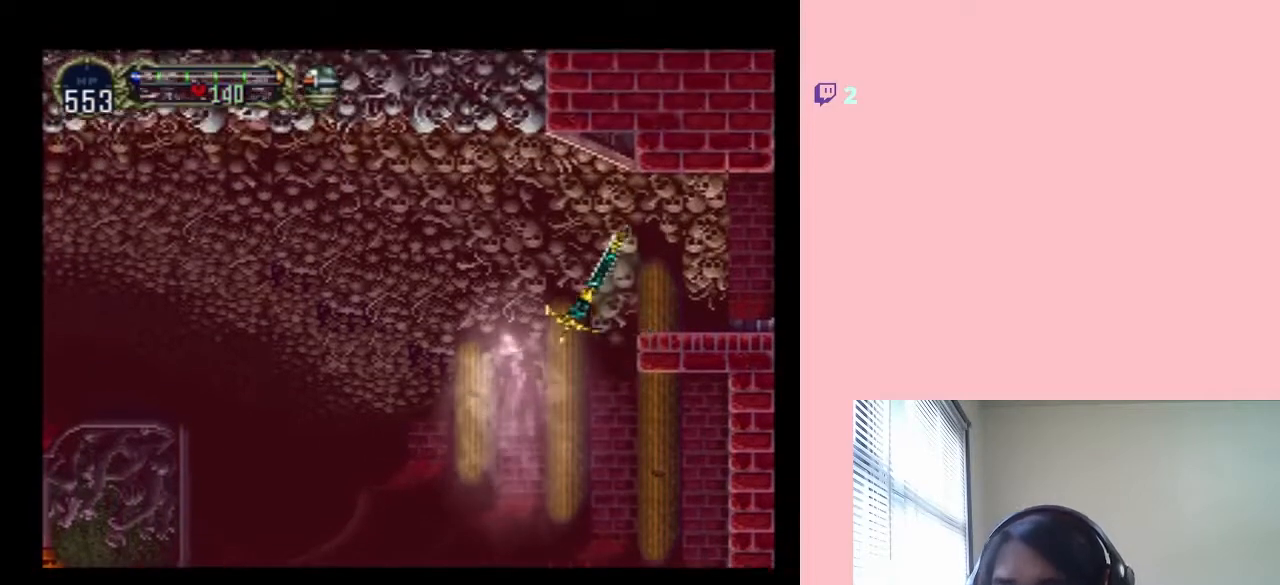
{"buttons": ["DPAD_LEFT"], "left_stick": "center", "right_stick": "center", "events": [[67, "DPAD_UP", "up"], [100, "L1", "up"]]}
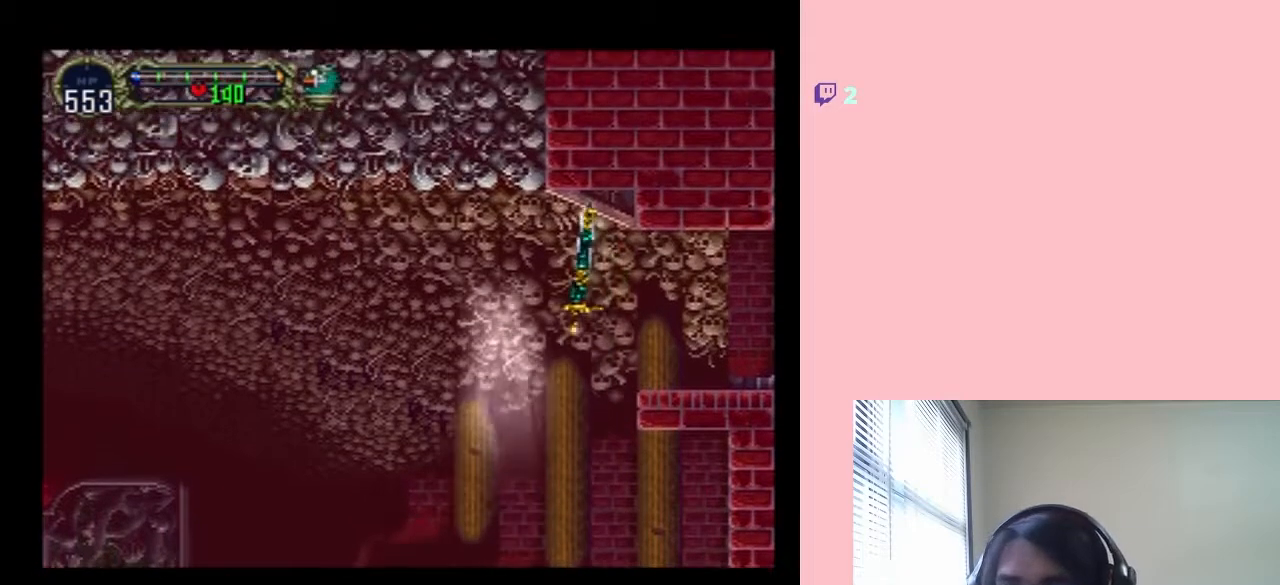
{"buttons": [], "left_stick": "center", "right_stick": "center", "events": [[17, "B", "down"], [250, "B", "up"], [383, "DPAD_LEFT", "up"]]}
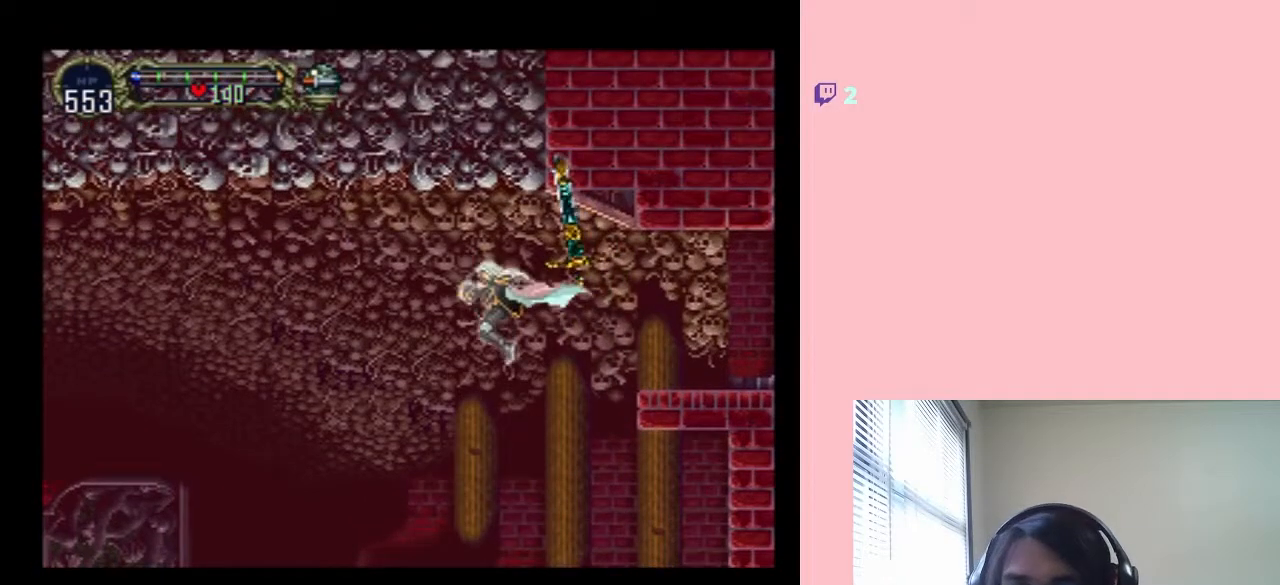
{"buttons": ["B", "DPAD_RIGHT"], "left_stick": "center", "right_stick": "center", "events": [[33, "DPAD_RIGHT", "down"], [217, "B", "down"]]}
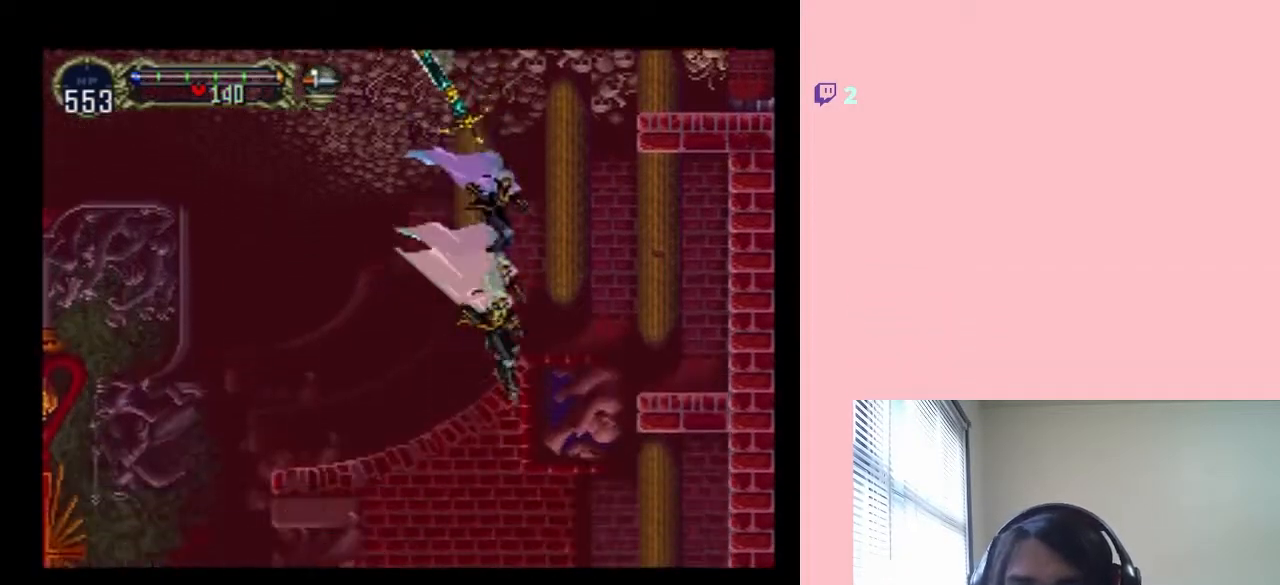
{"buttons": ["B"], "left_stick": "center", "right_stick": "center"}
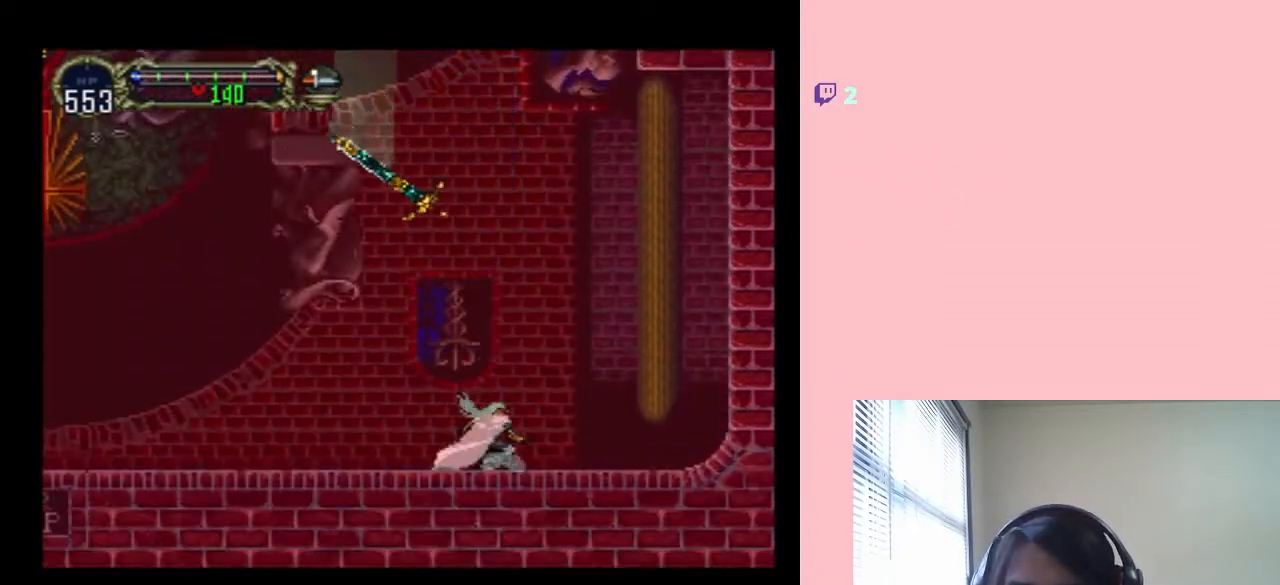
{"buttons": ["B"], "left_stick": "center", "right_stick": "center", "events": []}
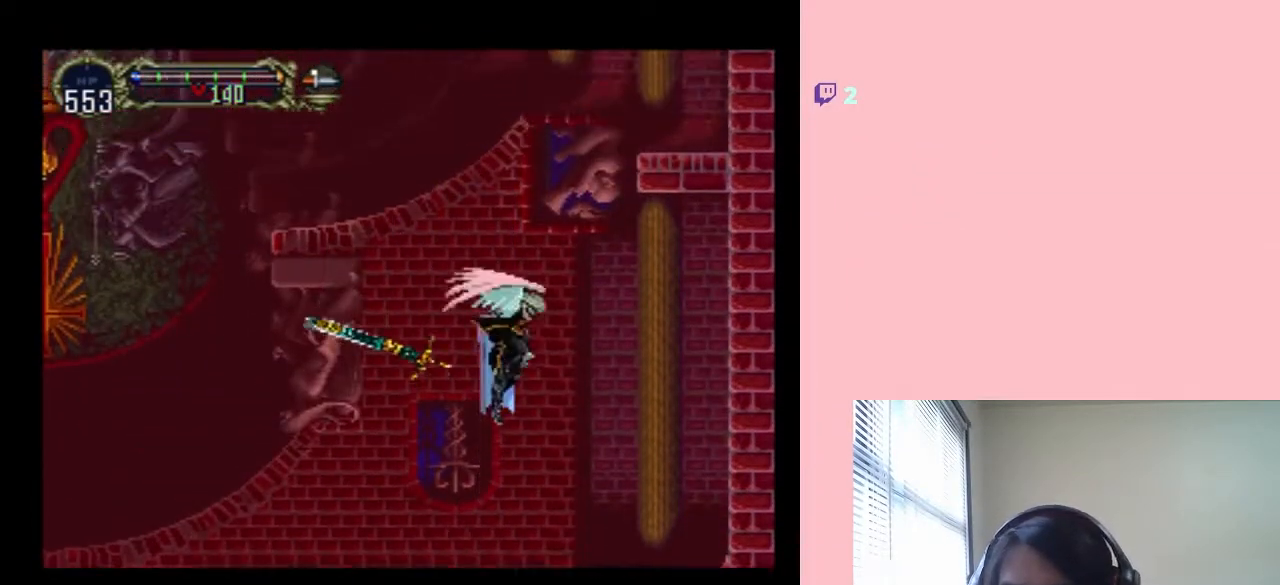
{"buttons": ["R1", "DPAD_UP"], "left_stick": "center", "right_stick": "center", "events": [[200, "DPAD_UP", "down"], [250, "B", "up"], [250, "R1", "down"]]}
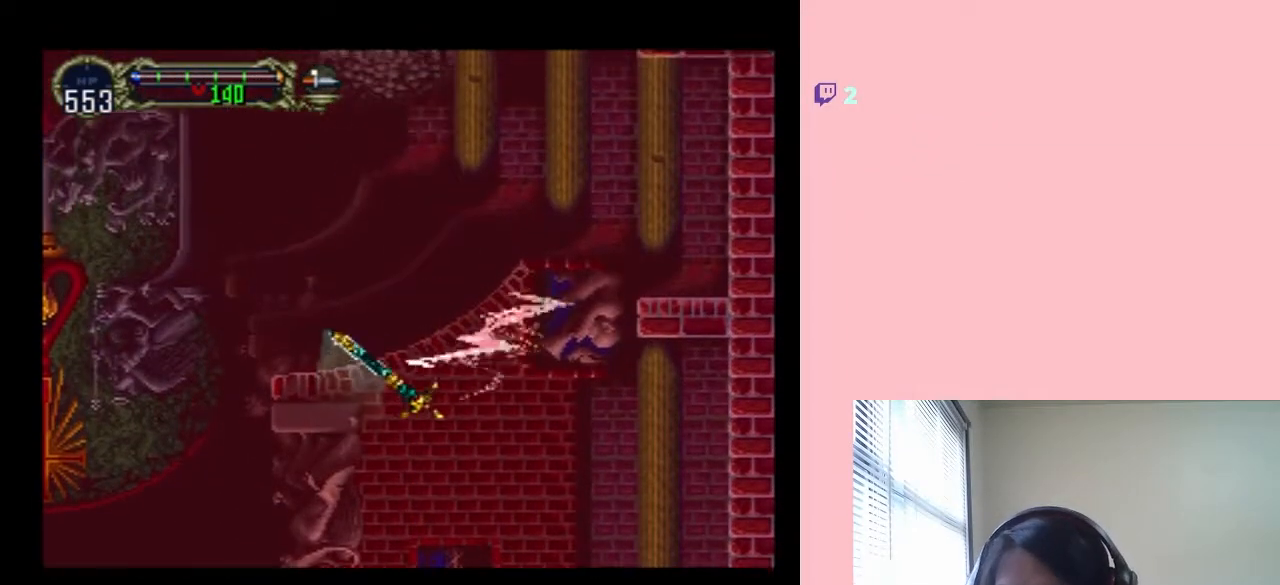
{"buttons": ["DPAD_UP"], "left_stick": "center", "right_stick": "center", "events": [[33, "R1", "up"]]}
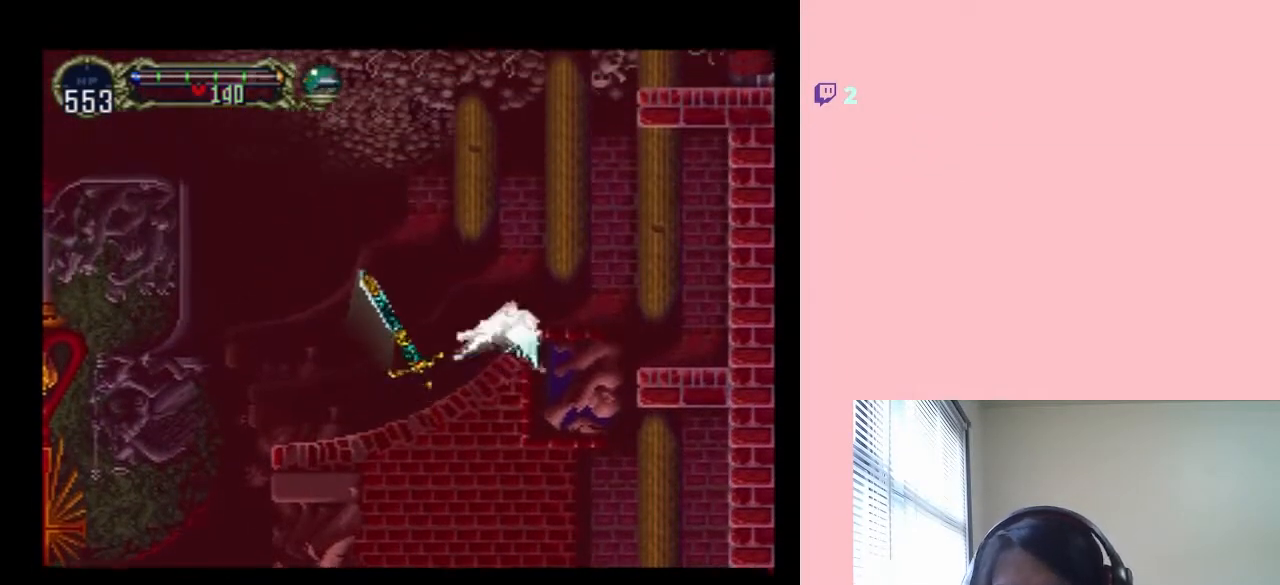
{"buttons": ["DPAD_UP"], "left_stick": "center", "right_stick": "center", "events": []}
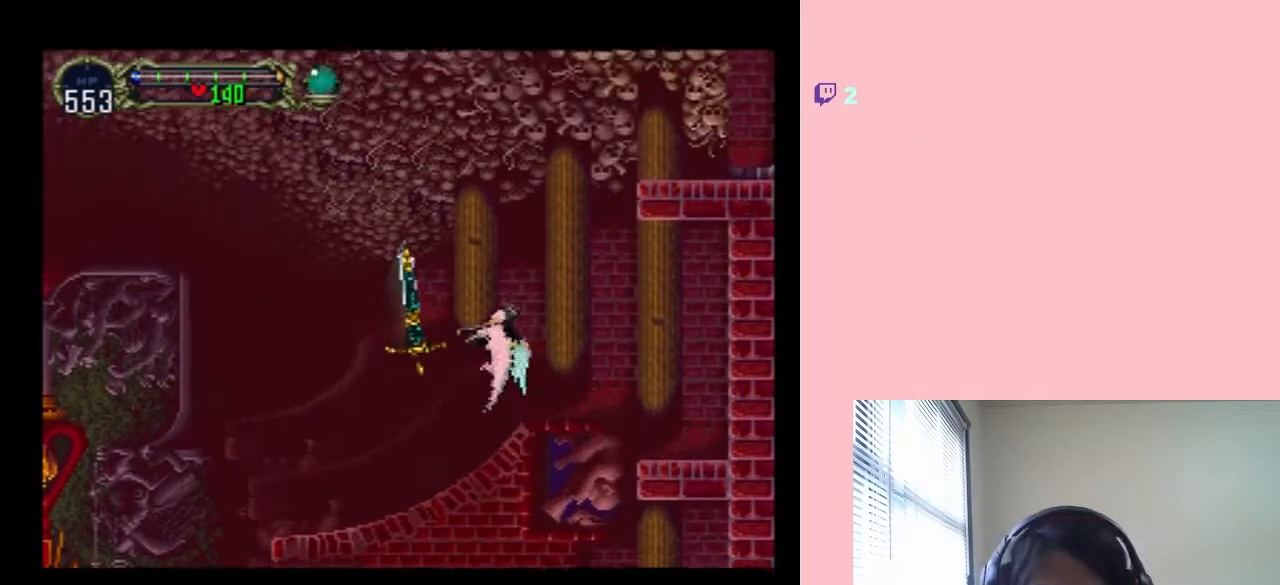
{"buttons": ["DPAD_UP"], "left_stick": "center", "right_stick": "center", "events": []}
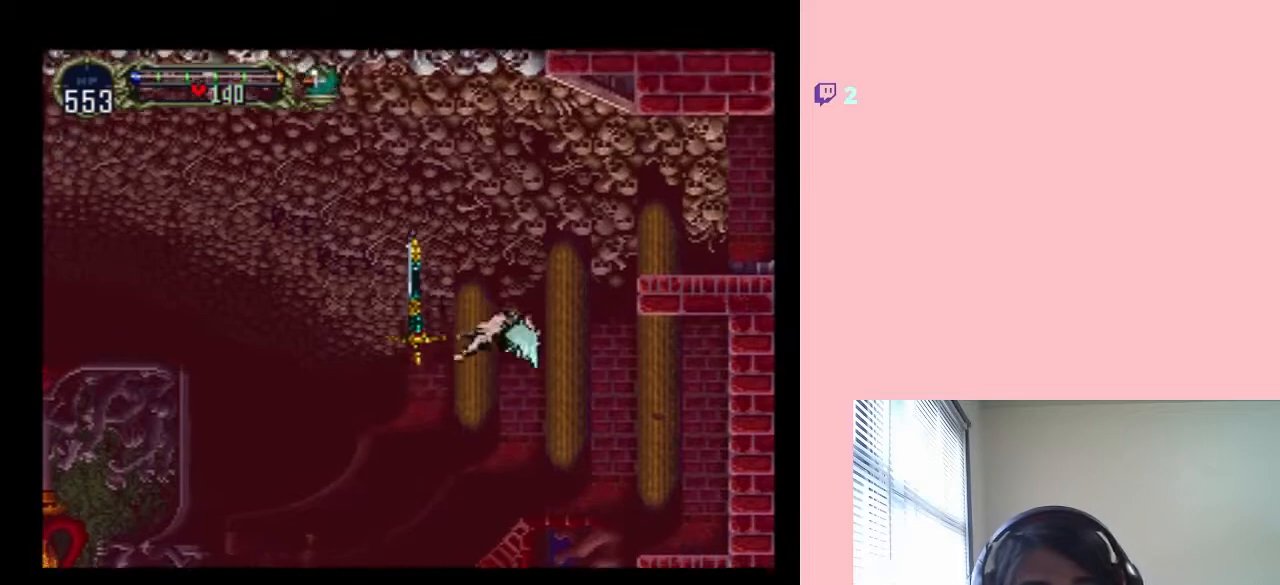
{"buttons": ["DPAD_RIGHT"], "left_stick": "center", "right_stick": "center", "events": [[67, "DPAD_RIGHT", "down"], [317, "DPAD_UP", "up"]]}
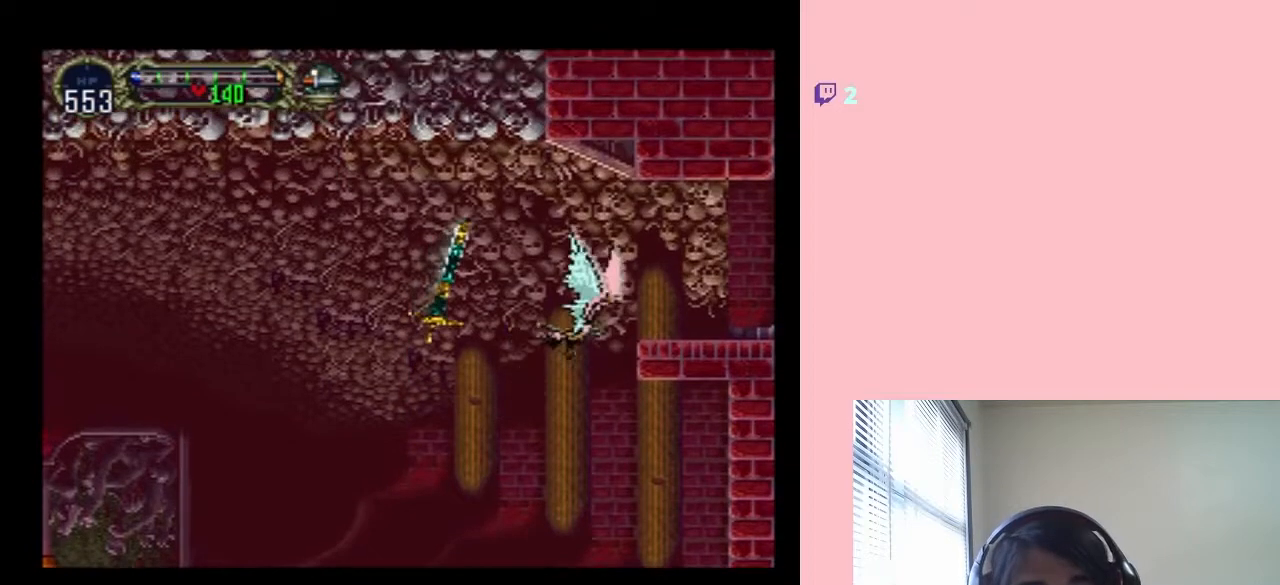
{"buttons": ["DPAD_UP"], "left_stick": "center", "right_stick": "center", "events": [[333, "DPAD_UP", "down"], [367, "DPAD_RIGHT", "up"]]}
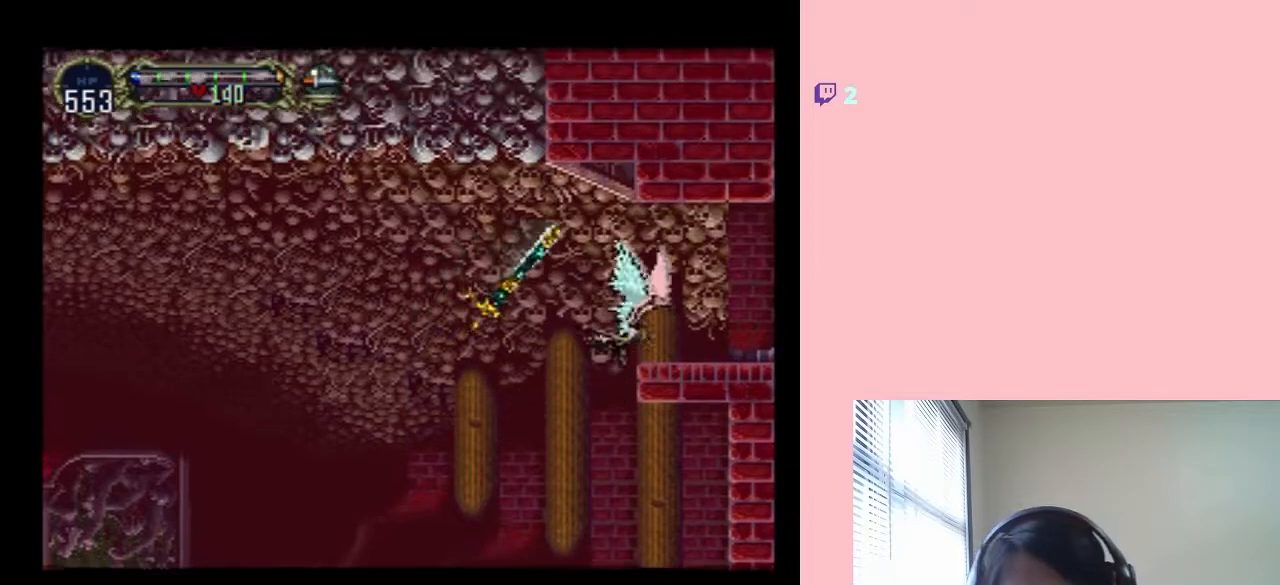
{"buttons": ["DPAD_RIGHT"], "left_stick": "center", "right_stick": "center", "events": [[67, "DPAD_RIGHT", "down"], [167, "DPAD_DOWN", "down"], [217, "DPAD_UP", "up"], [350, "L1", "down"], [500, "DPAD_DOWN", "up"], [500, "L1", "up"]]}
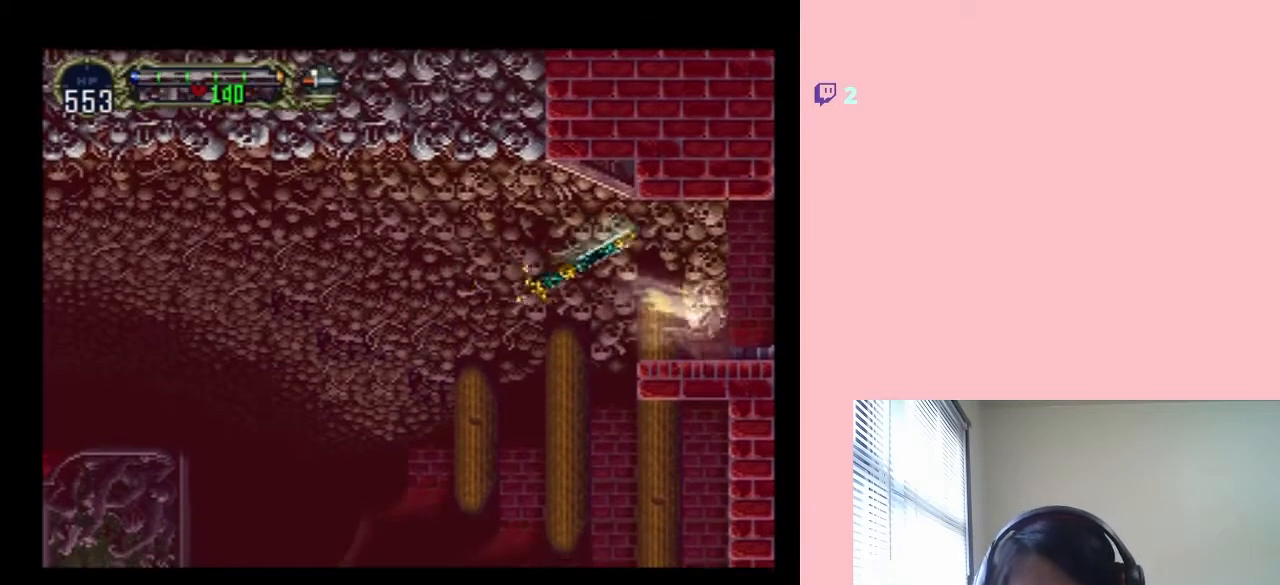
{"buttons": [], "left_stick": "center", "right_stick": "center", "events": [[250, "DPAD_RIGHT", "up"]]}
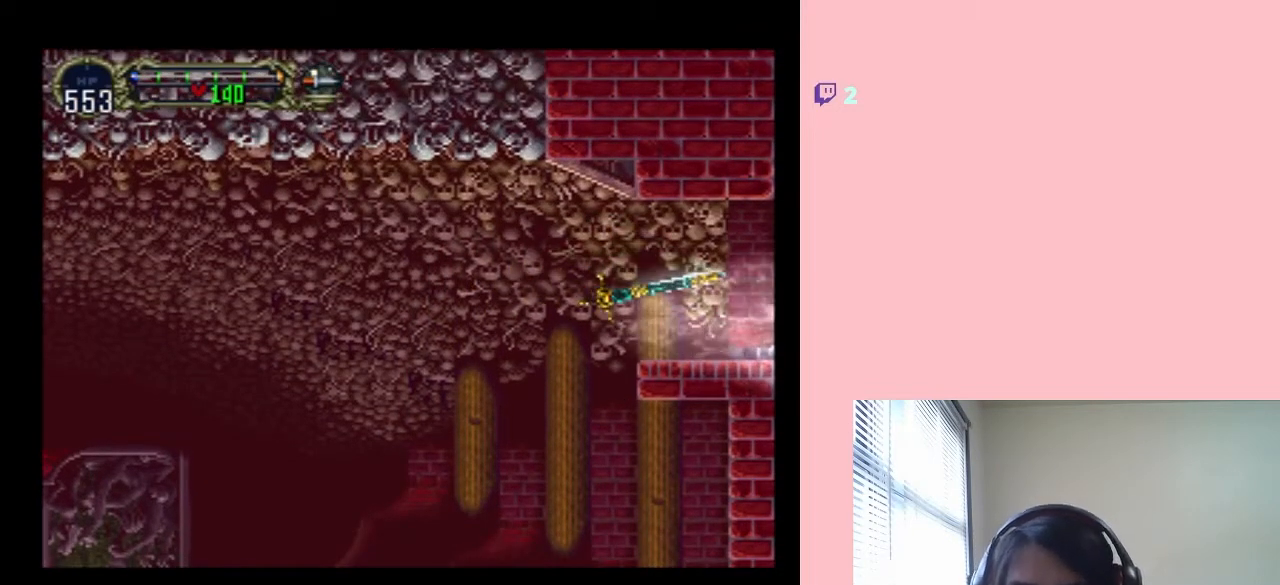
{"buttons": ["DPAD_RIGHT"], "left_stick": "center", "right_stick": "center", "events": [[100, "X", "down"], [183, "DPAD_RIGHT", "down"], [250, "X", "up"]]}
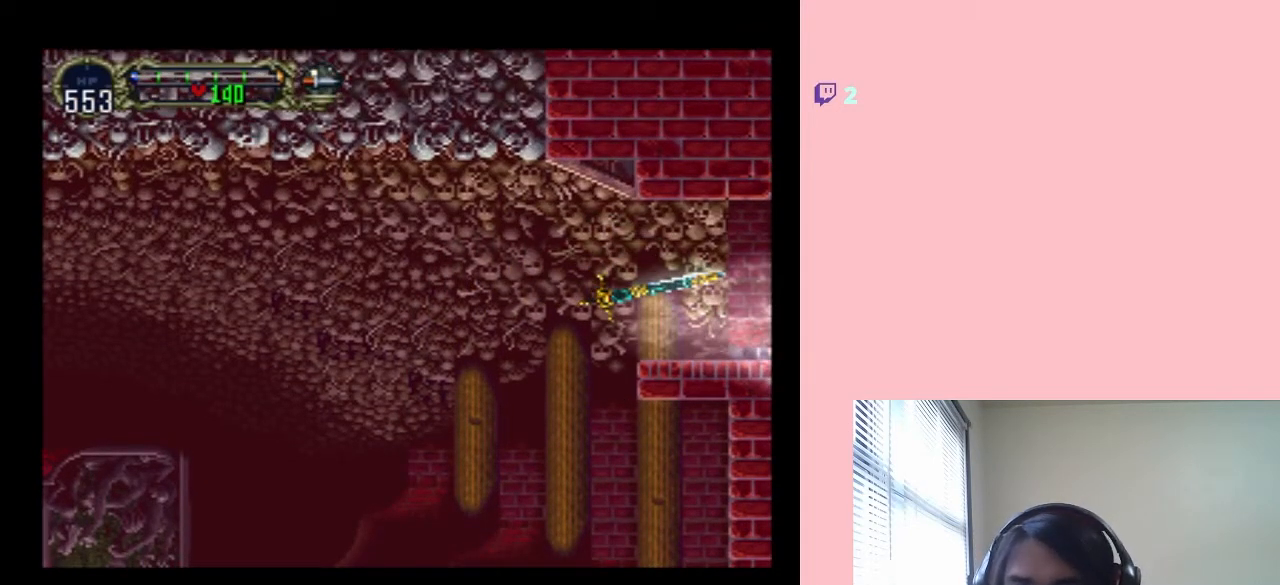
{"buttons": [], "left_stick": "center", "right_stick": "center", "events": [[217, "DPAD_RIGHT", "up"]]}
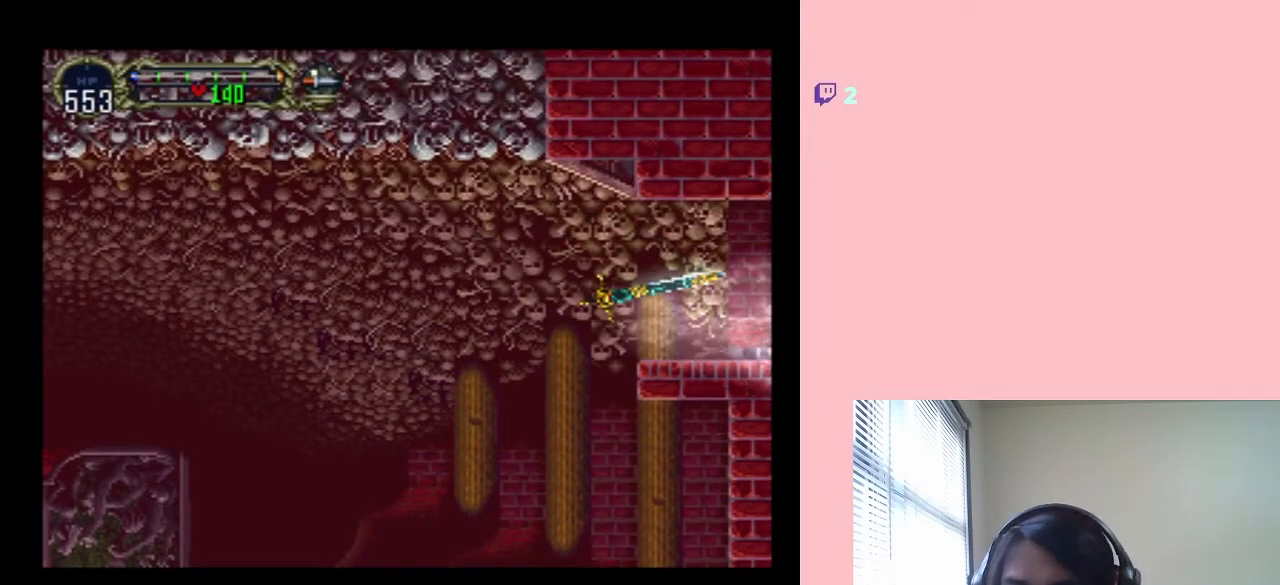
{"buttons": ["DPAD_RIGHT"], "left_stick": "center", "right_stick": "center", "events": [[67, "DPAD_RIGHT", "down"]]}
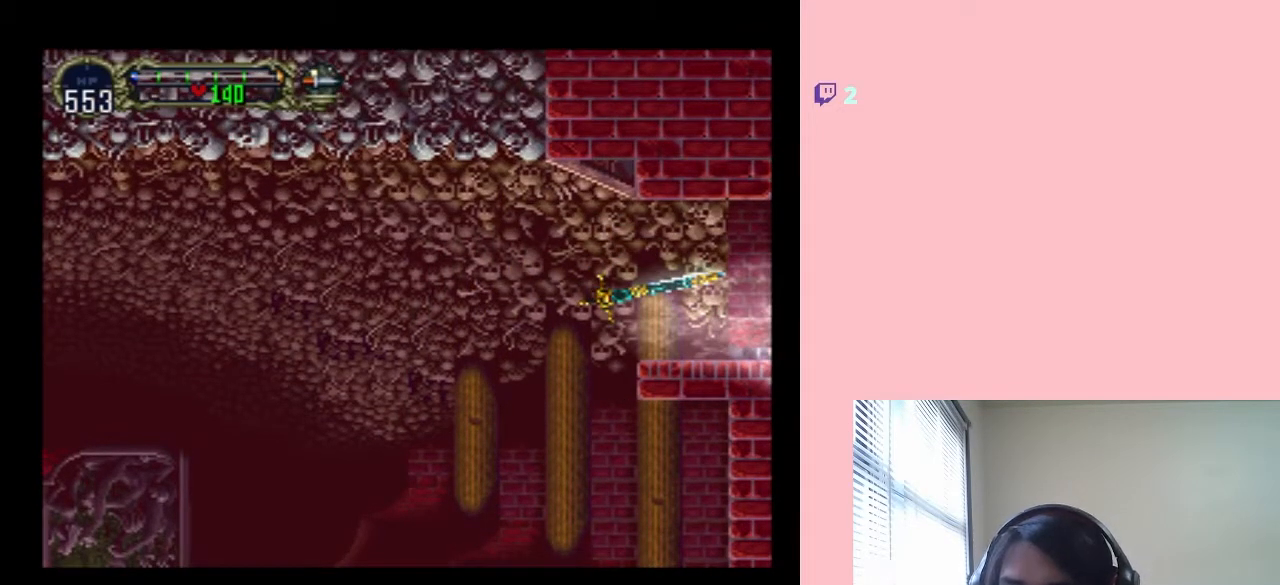
{"buttons": [], "left_stick": "center", "right_stick": "center", "events": [[183, "DPAD_RIGHT", "up"]]}
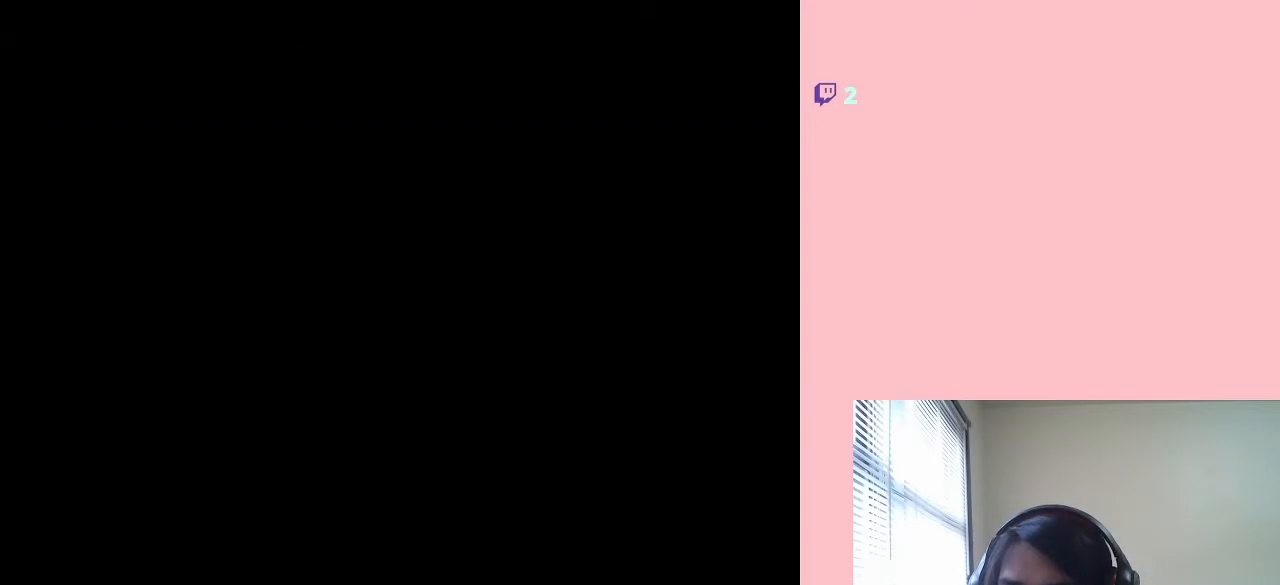
{"buttons": [], "left_stick": "center", "right_stick": "center", "events": []}
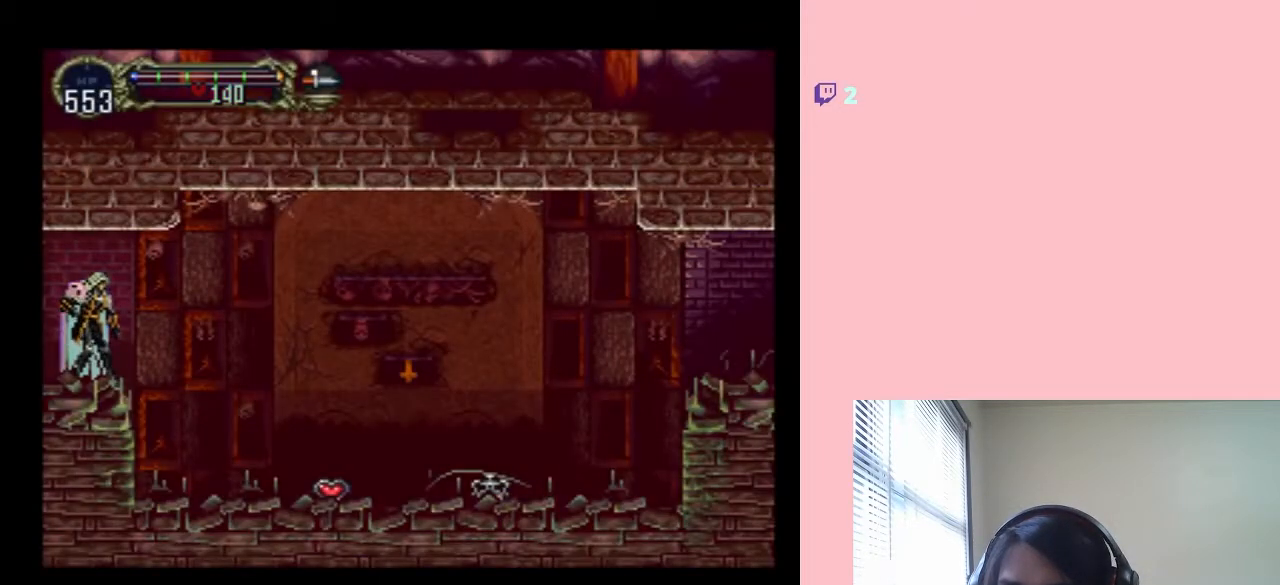
{"buttons": ["DPAD_RIGHT"], "left_stick": "center", "right_stick": "center", "events": [[367, "DPAD_RIGHT", "down"]]}